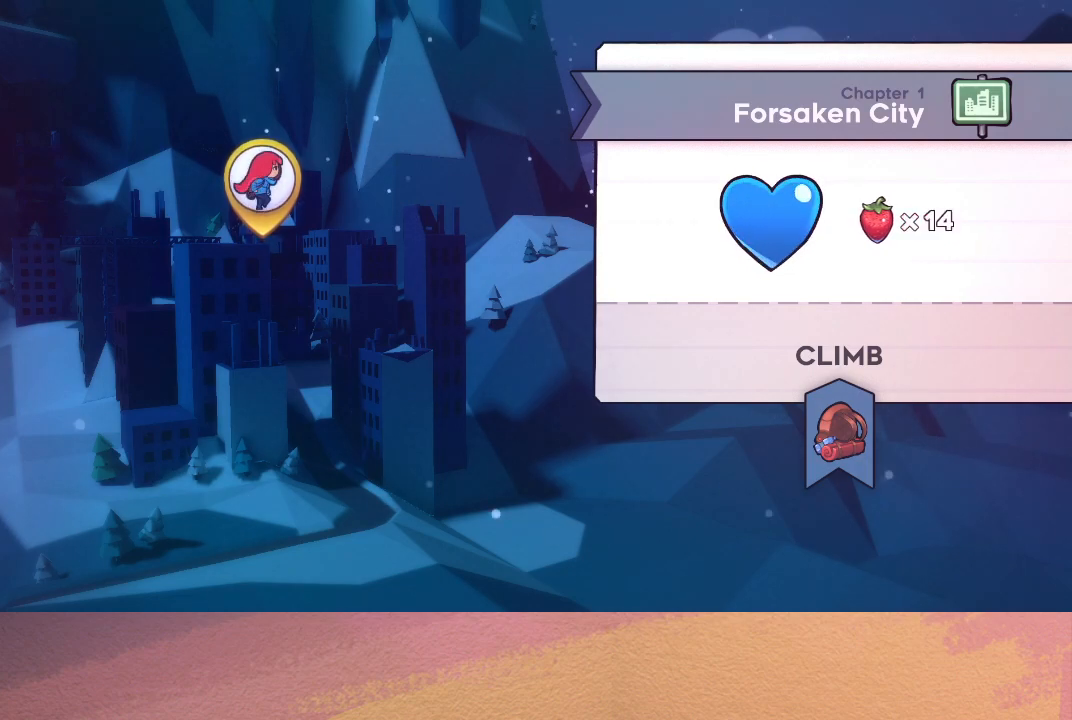
Gameplay with a controller (PlayStation layout); each line is a JSON object with the inputs held at the frame after it. "events" lists button and stick changes between this image and that frame as [ms after this image, input, new state], when the widget could be followed in between. Not read: L3 R3 right_stick.
{"buttons": [], "left_stick": "center", "events": []}
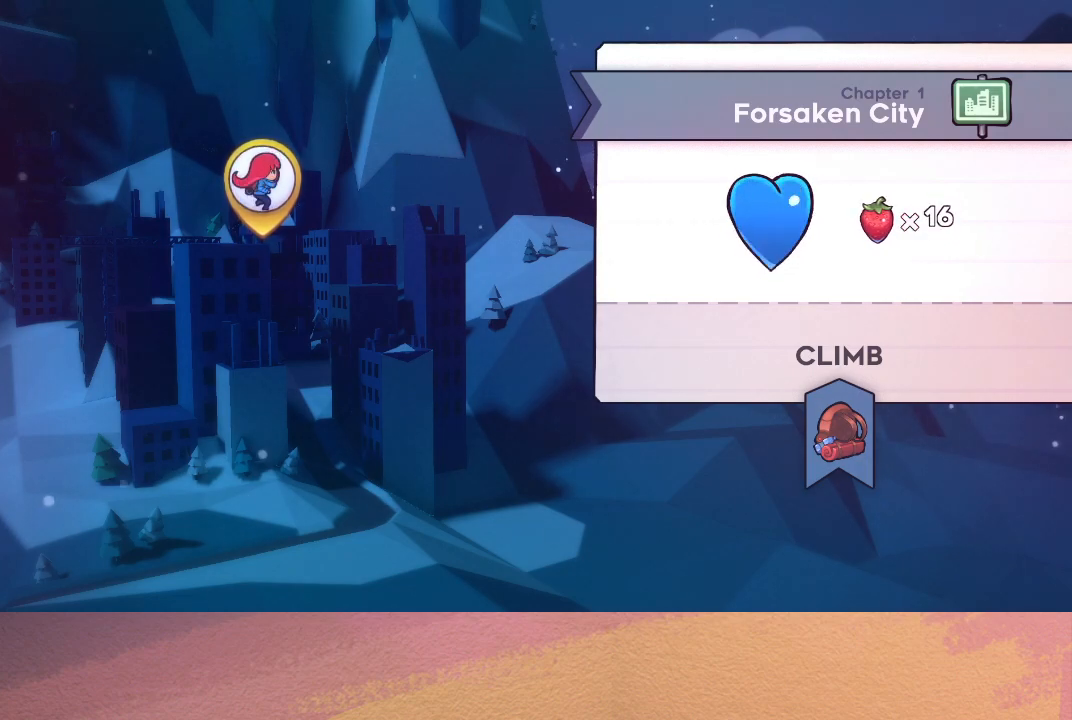
{"buttons": [], "left_stick": "center", "events": []}
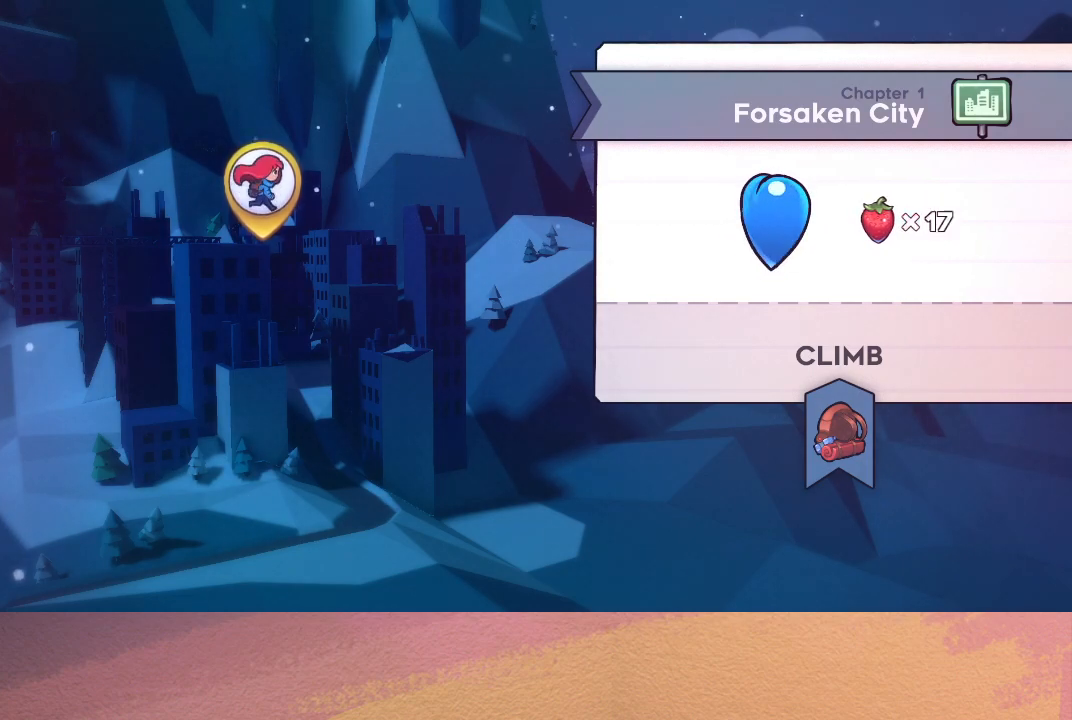
{"buttons": [], "left_stick": "center", "events": []}
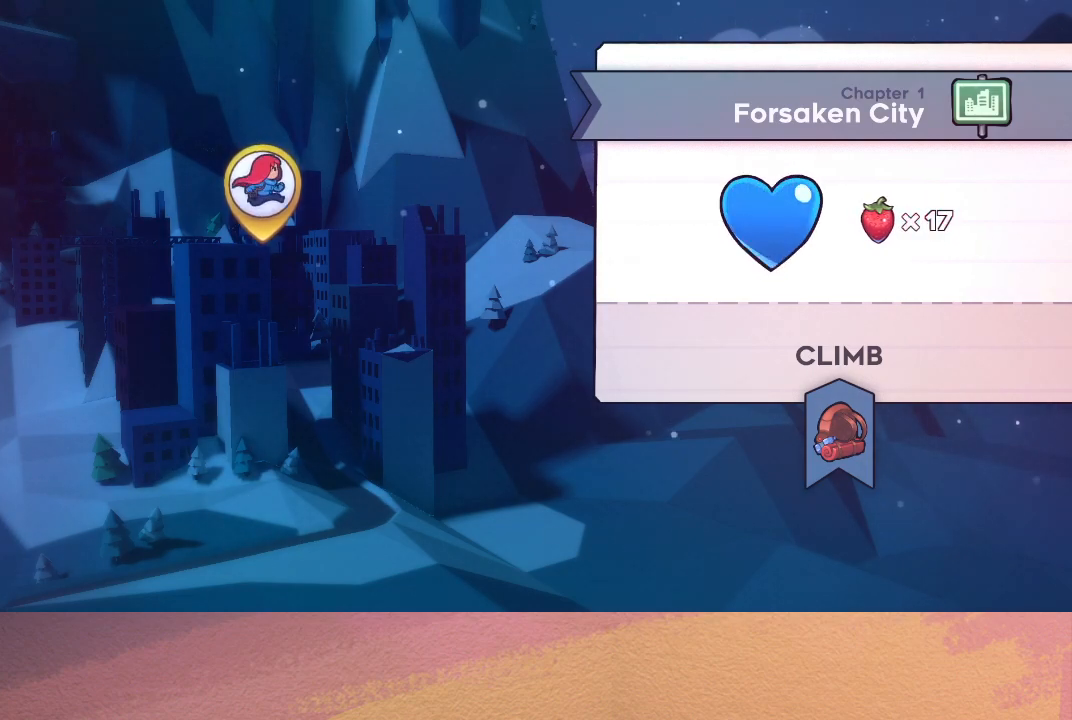
{"buttons": [], "left_stick": "center", "events": [[133, "CIRCLE", "down"], [250, "CIRCLE", "up"]]}
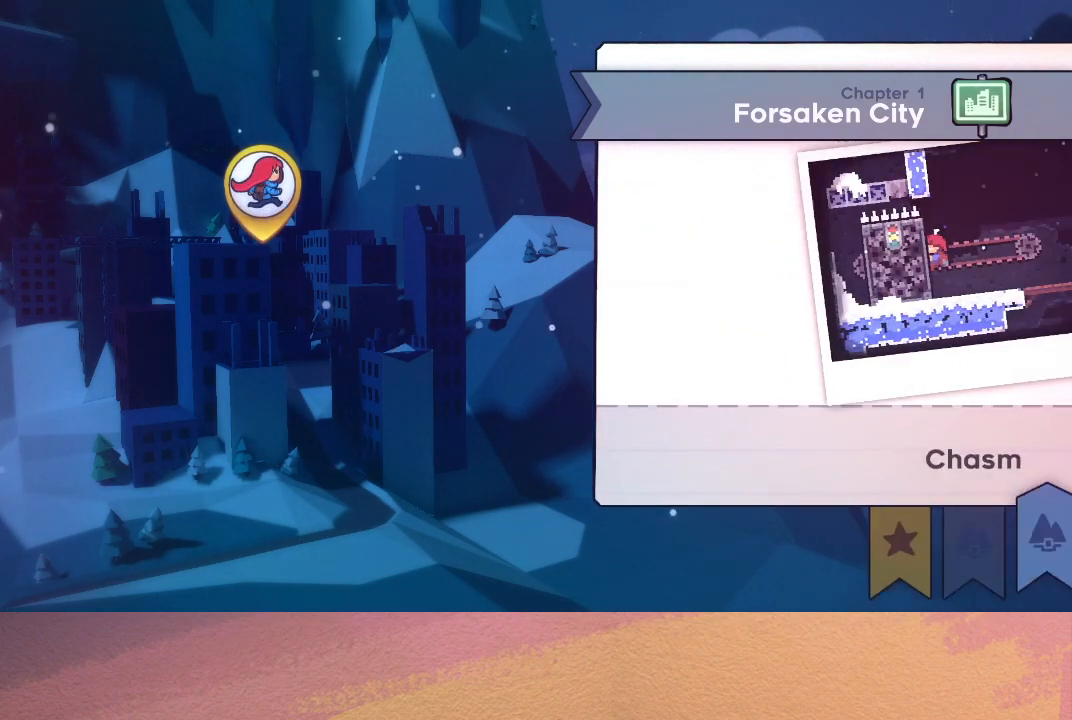
{"buttons": [], "left_stick": "center", "events": [[367, "DPAD_RIGHT", "down"], [433, "DPAD_RIGHT", "up"]]}
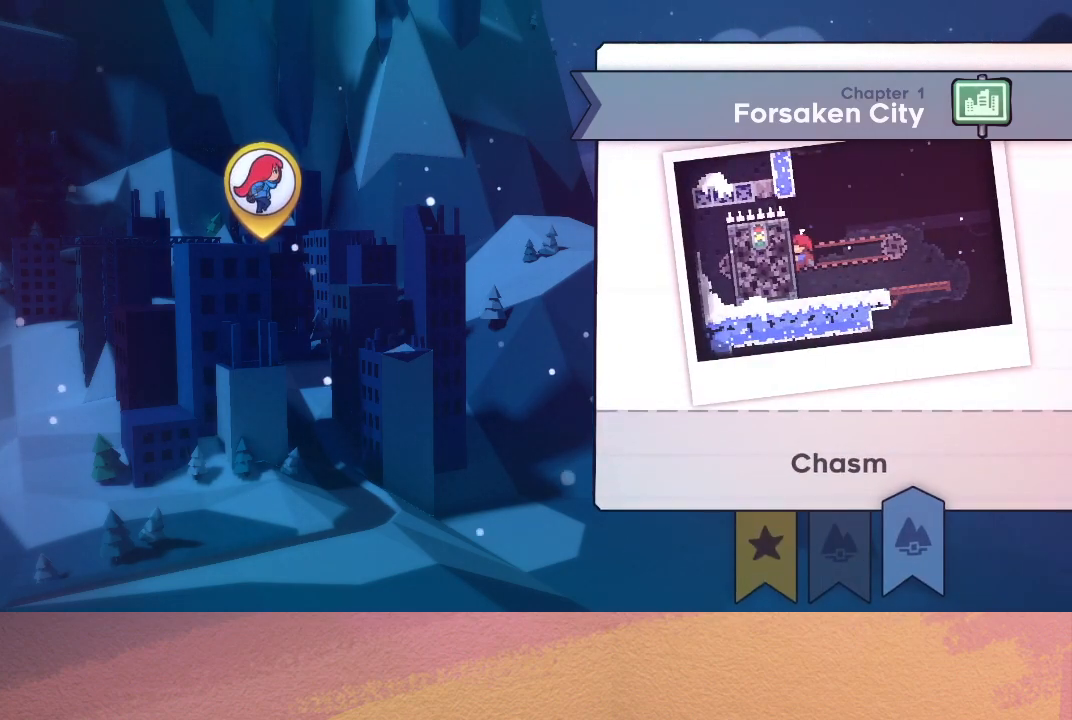
{"buttons": [], "left_stick": "center", "events": []}
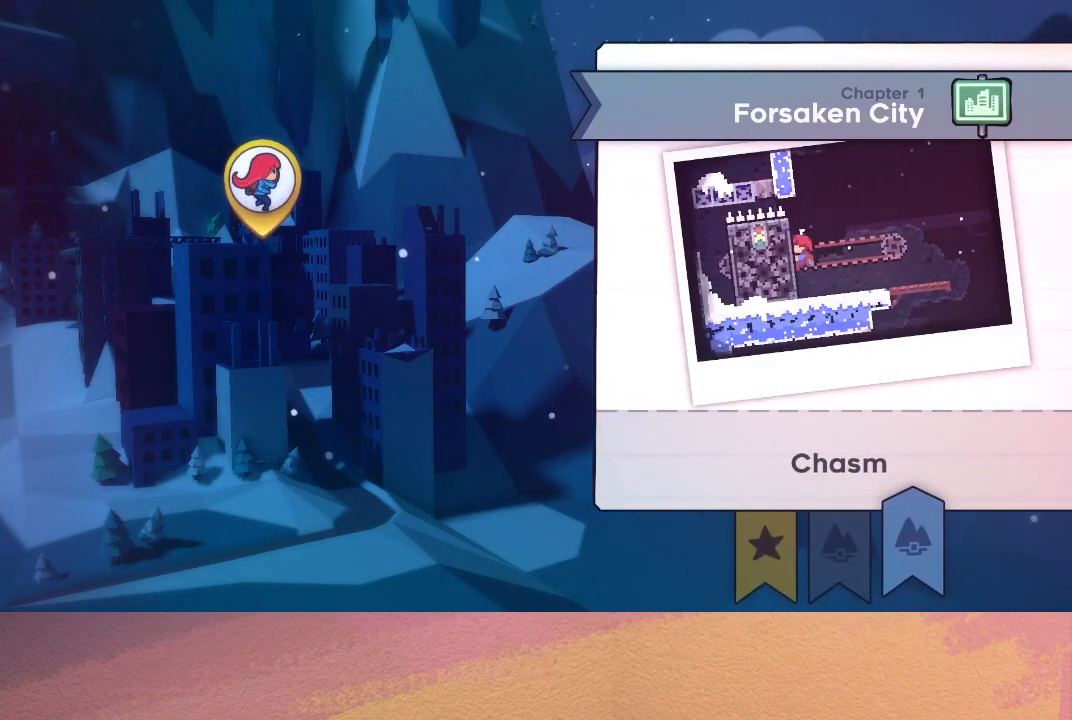
{"buttons": [], "left_stick": "center", "events": [[17, "CIRCLE", "down"], [83, "CIRCLE", "up"], [167, "CIRCLE", "down"], [217, "CIRCLE", "up"], [300, "CIRCLE", "down"], [383, "CIRCLE", "up"]]}
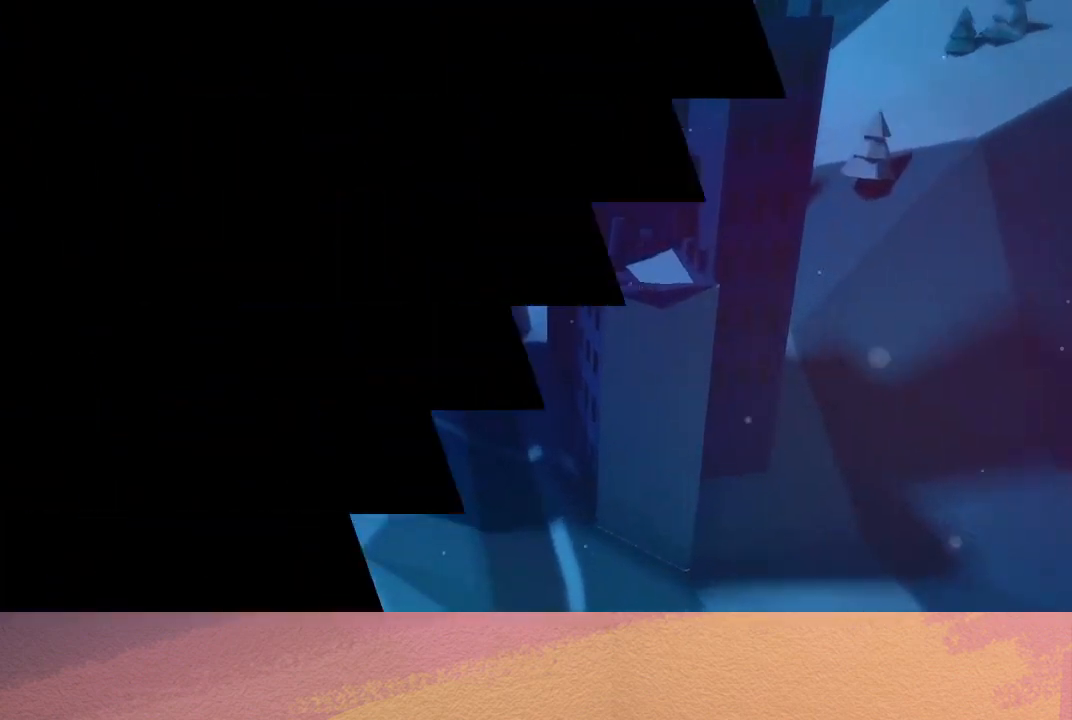
{"buttons": [], "left_stick": "center", "events": []}
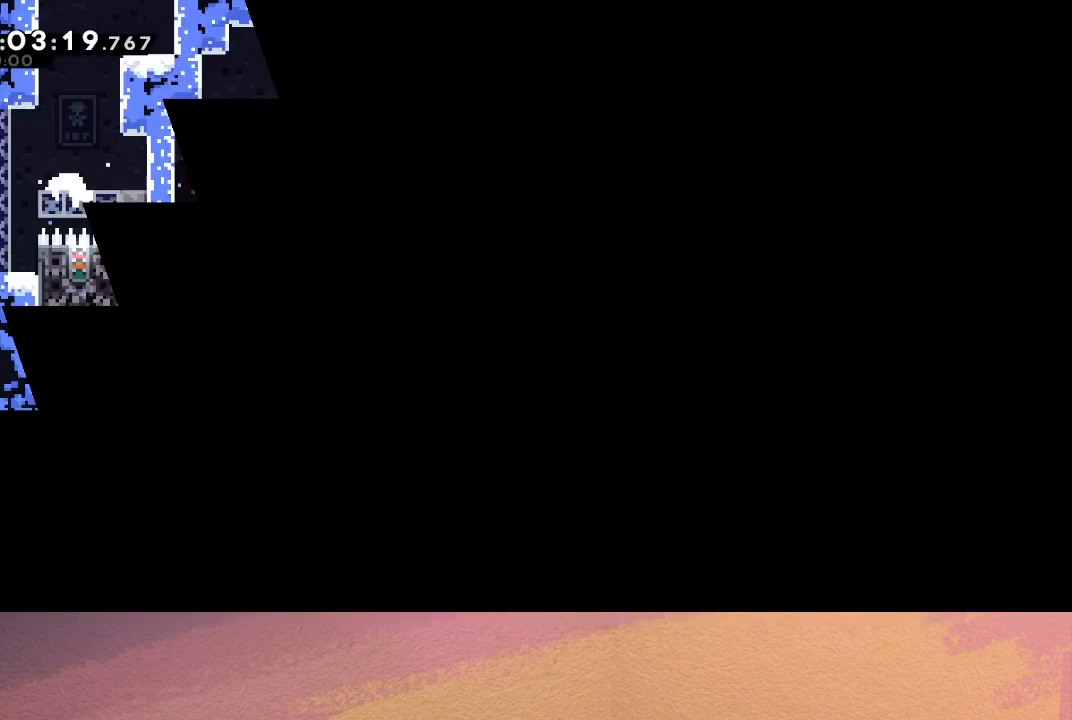
{"buttons": [], "left_stick": "center", "events": []}
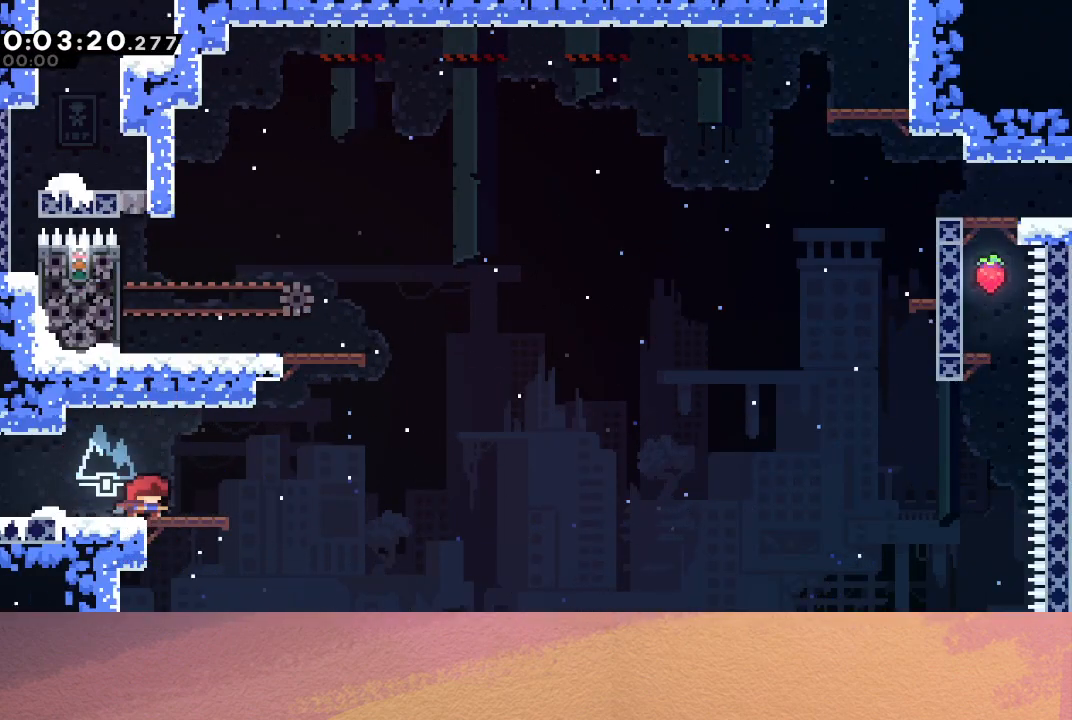
{"buttons": ["CROSS", "DPAD_UP"], "left_stick": "center", "events": [[117, "DPAD_RIGHT", "down"], [150, "CROSS", "down"], [300, "CROSS", "up"], [333, "DPAD_UP", "down"], [350, "DPAD_RIGHT", "up"], [383, "CROSS", "down"]]}
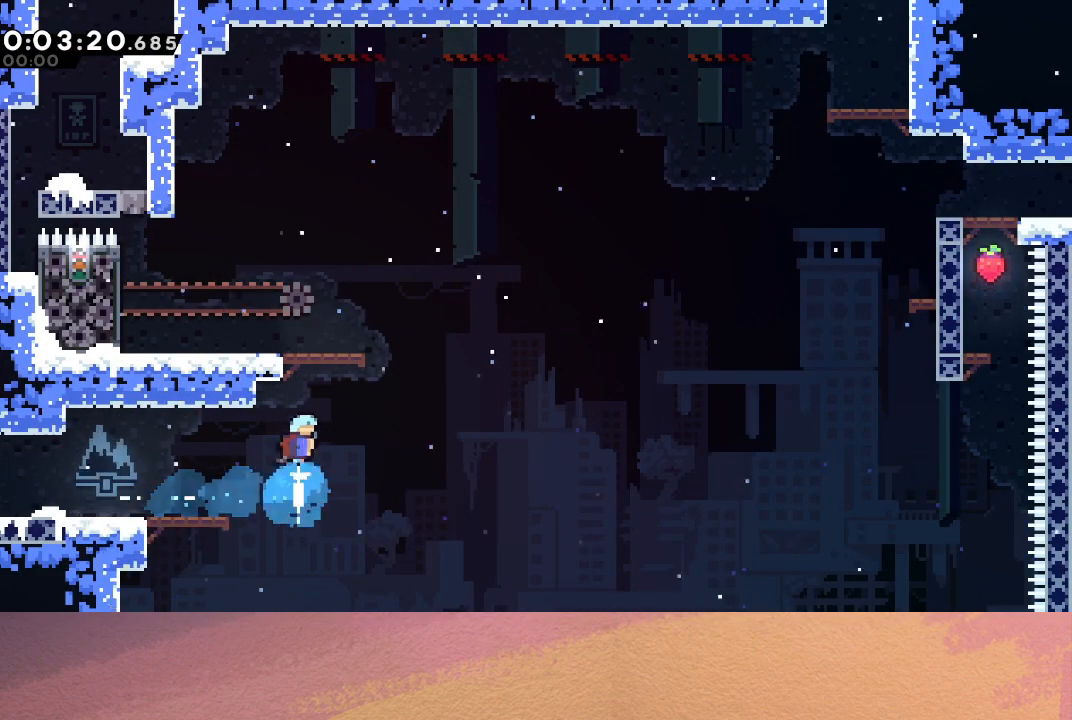
{"buttons": ["DPAD_DOWN", "DPAD_RIGHT"], "left_stick": "center", "events": [[33, "CROSS", "up"], [33, "DPAD_UP", "up"], [233, "DPAD_LEFT", "down"], [333, "DPAD_LEFT", "up"], [483, "DPAD_DOWN", "down"], [483, "DPAD_RIGHT", "down"]]}
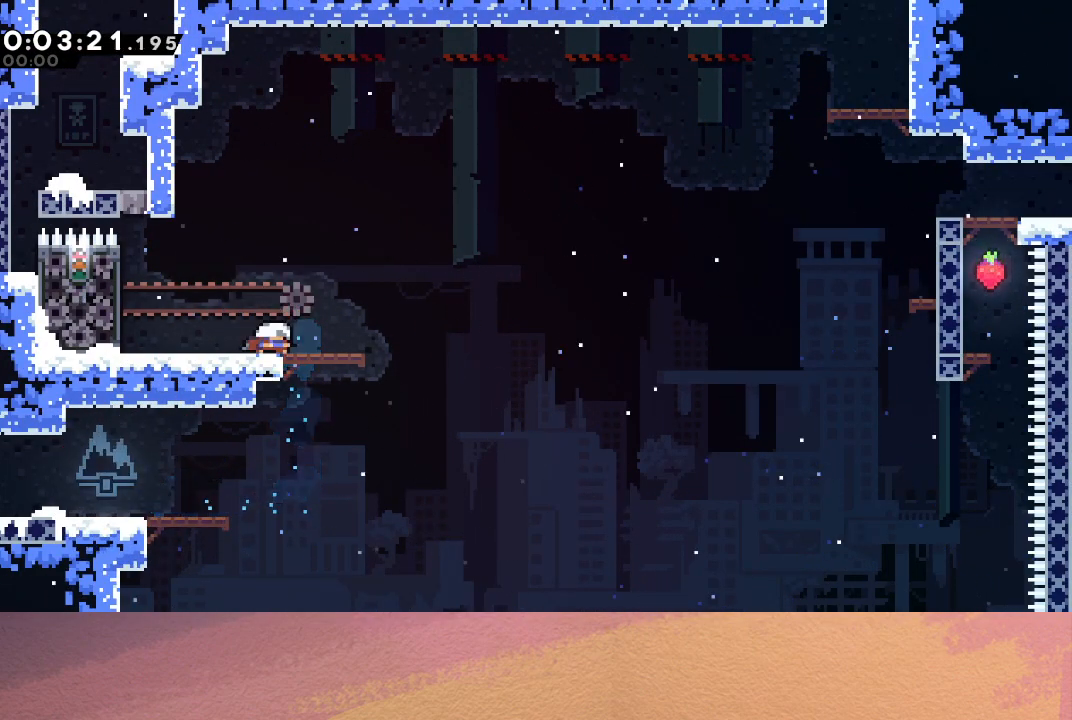
{"buttons": ["CIRCLE", "DPAD_RIGHT"], "left_stick": "center", "events": [[17, "CROSS", "down"], [133, "CROSS", "up"], [217, "CIRCLE", "down"], [217, "DPAD_DOWN", "up"]]}
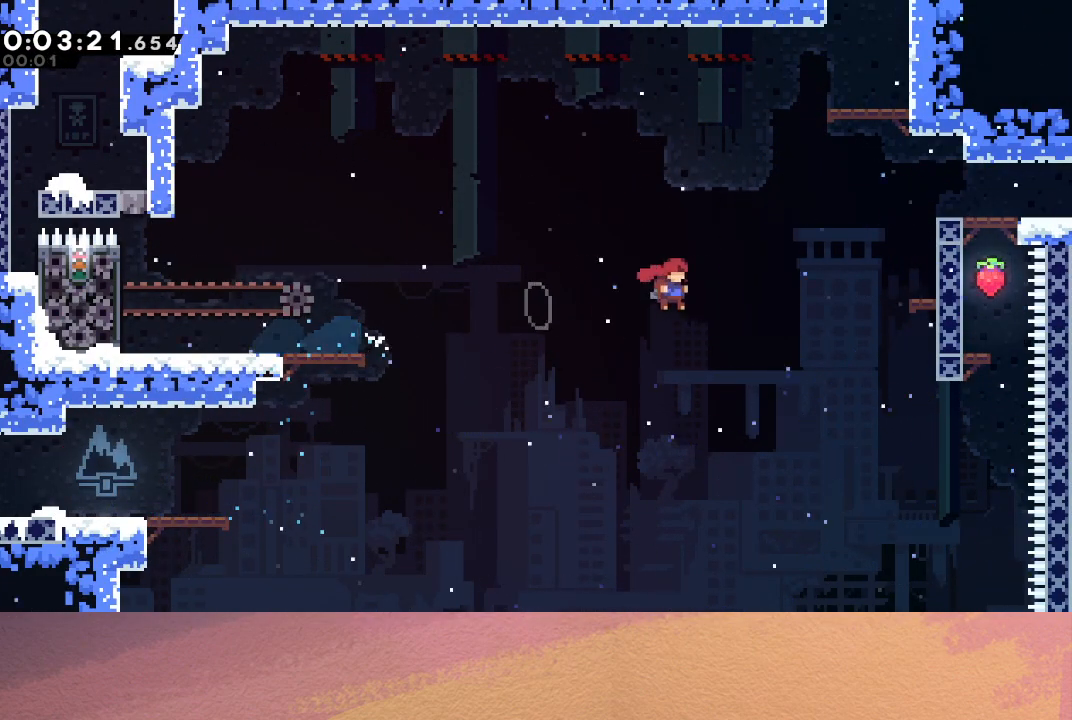
{"buttons": ["CROSS", "CIRCLE", "DPAD_UP"], "left_stick": "center", "events": [[483, "DPAD_UP", "down"], [500, "CROSS", "down"], [500, "DPAD_RIGHT", "up"]]}
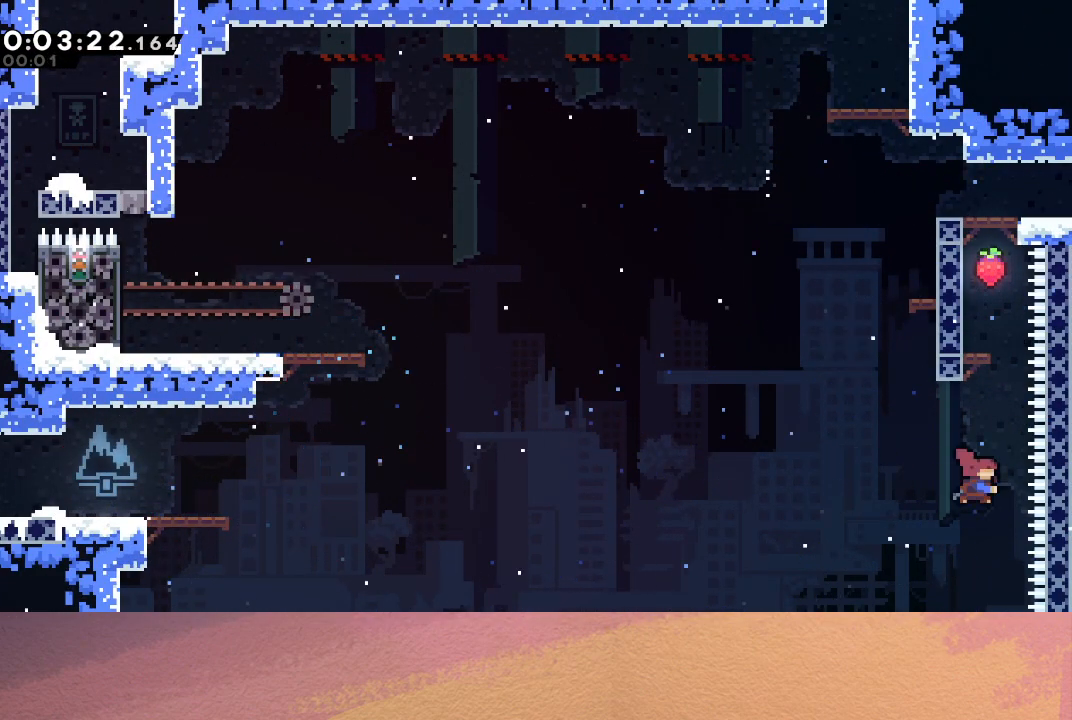
{"buttons": ["CIRCLE", "R1"], "left_stick": "center", "events": [[150, "R1", "down"], [200, "CROSS", "up"], [267, "CIRCLE", "up"], [267, "DPAD_LEFT", "down"], [350, "CIRCLE", "down"], [450, "CIRCLE", "up"], [467, "DPAD_LEFT", "up"], [500, "CIRCLE", "down"], [500, "DPAD_UP", "up"]]}
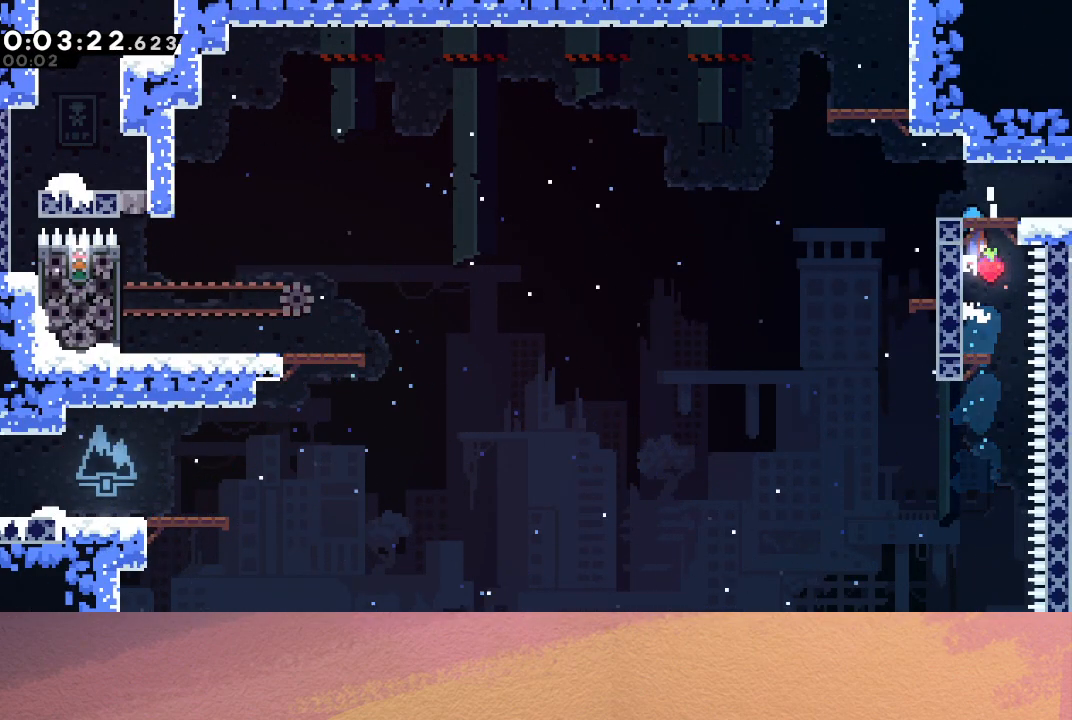
{"buttons": ["L1", "DPAD_RIGHT"], "left_stick": "center", "events": [[183, "DPAD_RIGHT", "down"], [250, "CIRCLE", "up"], [300, "R1", "up"], [417, "L1", "down"]]}
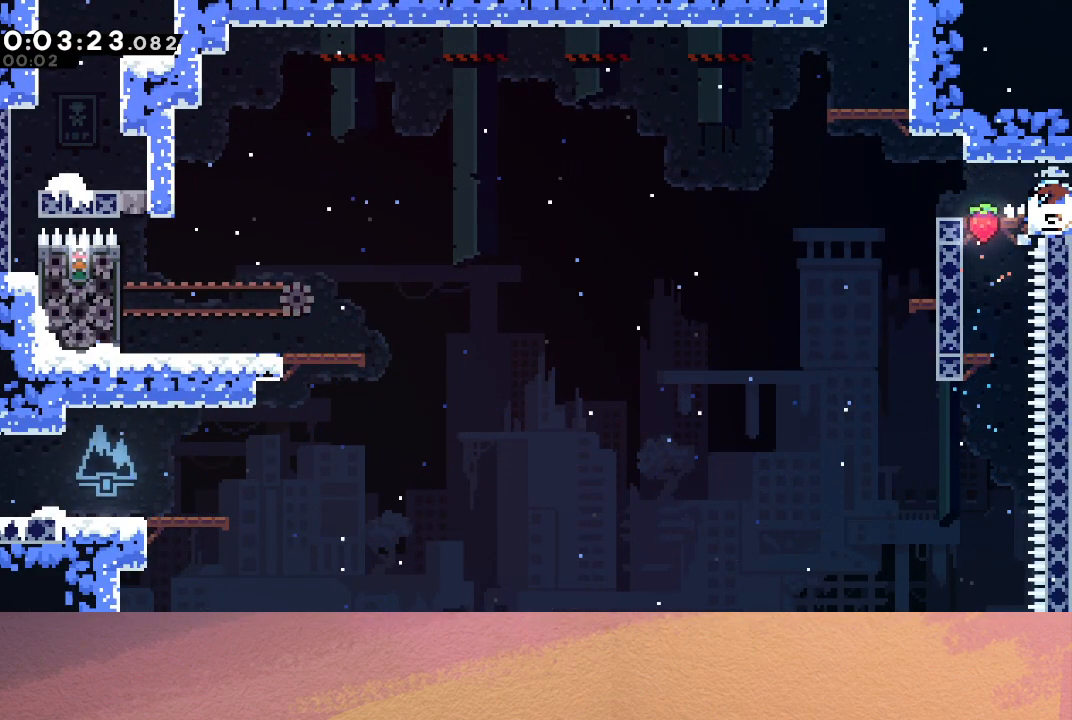
{"buttons": ["DPAD_RIGHT"], "left_stick": "center", "events": [[50, "L1", "up"]]}
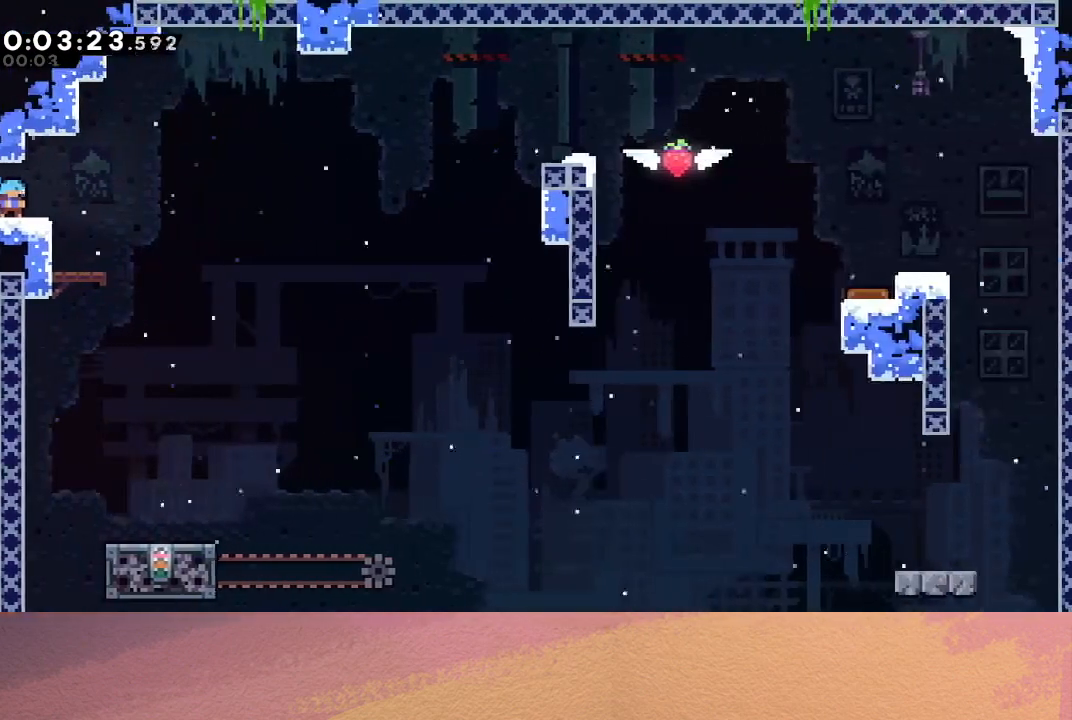
{"buttons": ["CIRCLE", "DPAD_RIGHT"], "left_stick": "center", "events": [[200, "CIRCLE", "down"]]}
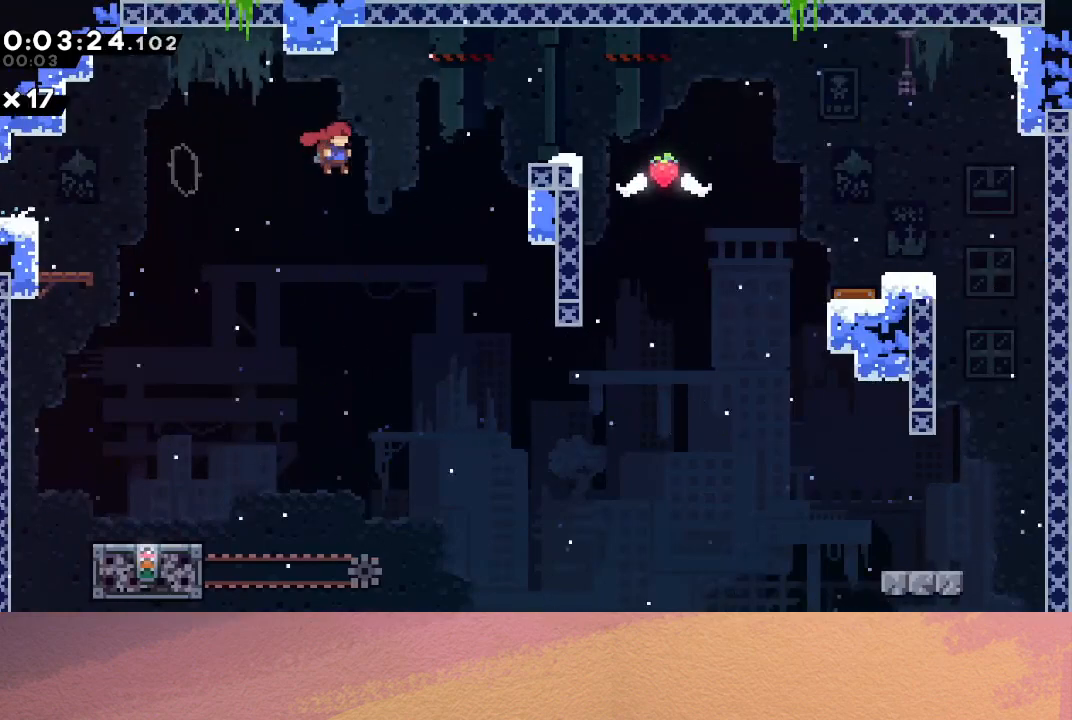
{"buttons": ["DPAD_RIGHT"], "left_stick": "center", "events": [[133, "DPAD_UP", "down"], [150, "CROSS", "down"], [250, "DPAD_UP", "up"], [283, "CROSS", "up"], [333, "CIRCLE", "up"]]}
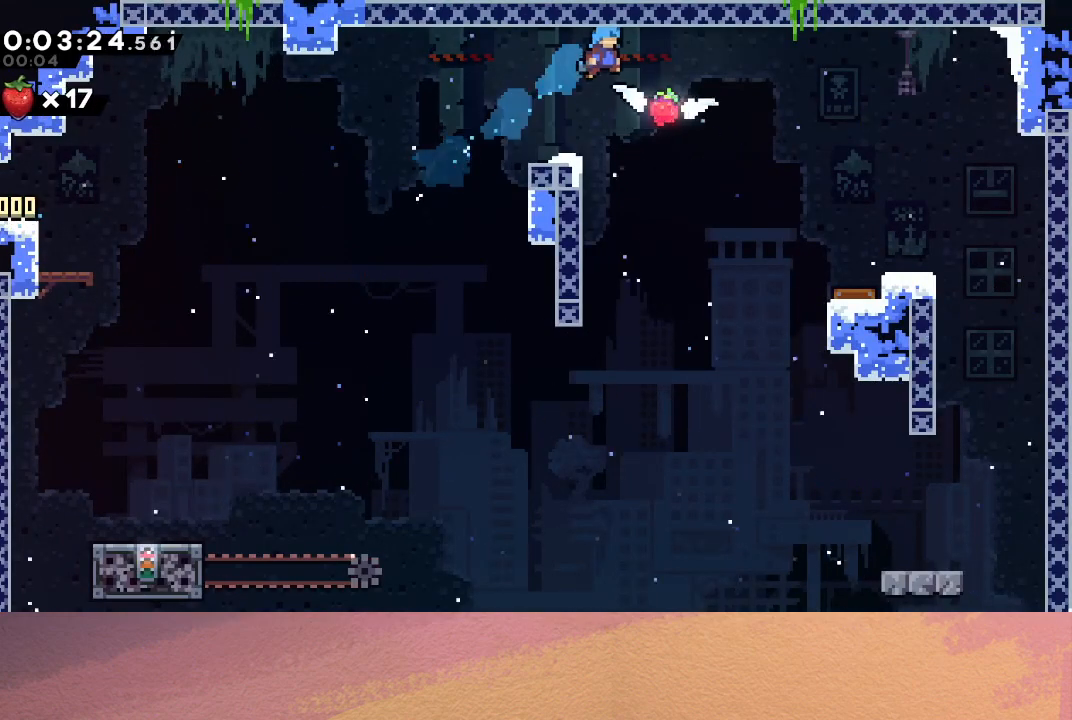
{"buttons": ["CIRCLE", "R1", "DPAD_UP", "DPAD_LEFT"], "left_stick": "center", "events": [[67, "DPAD_RIGHT", "up"], [117, "DPAD_LEFT", "down"], [150, "DPAD_UP", "down"], [150, "R1", "down"], [483, "CIRCLE", "down"]]}
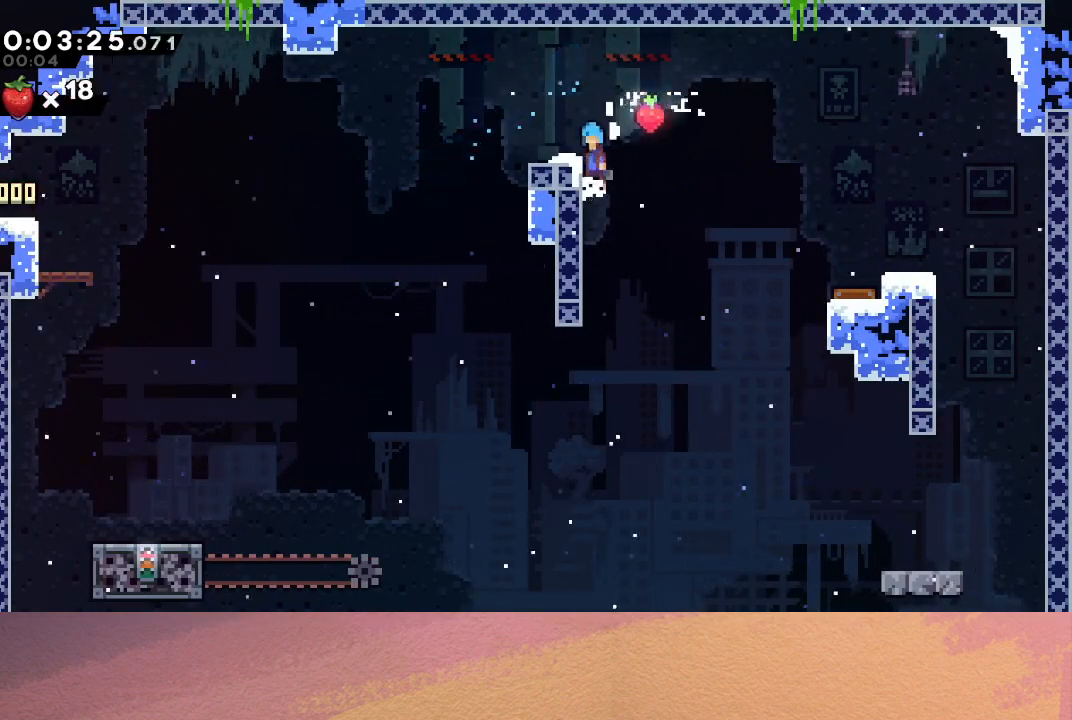
{"buttons": [], "left_stick": "center", "events": [[217, "CIRCLE", "up"], [217, "DPAD_UP", "up"], [233, "DPAD_LEFT", "up"], [250, "R1", "up"]]}
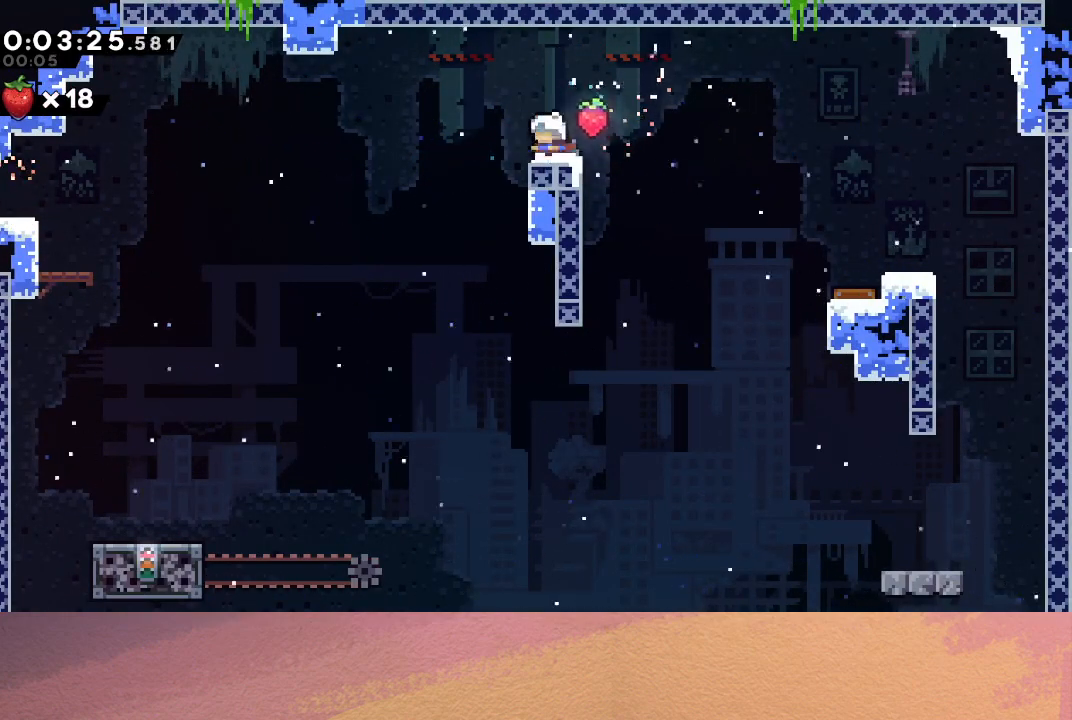
{"buttons": ["DPAD_LEFT"], "left_stick": "center", "events": [[33, "DPAD_DOWN", "down"], [33, "DPAD_LEFT", "down"], [67, "CROSS", "down"], [183, "CROSS", "up"], [217, "DPAD_DOWN", "up"], [233, "CIRCLE", "down"], [450, "CIRCLE", "up"]]}
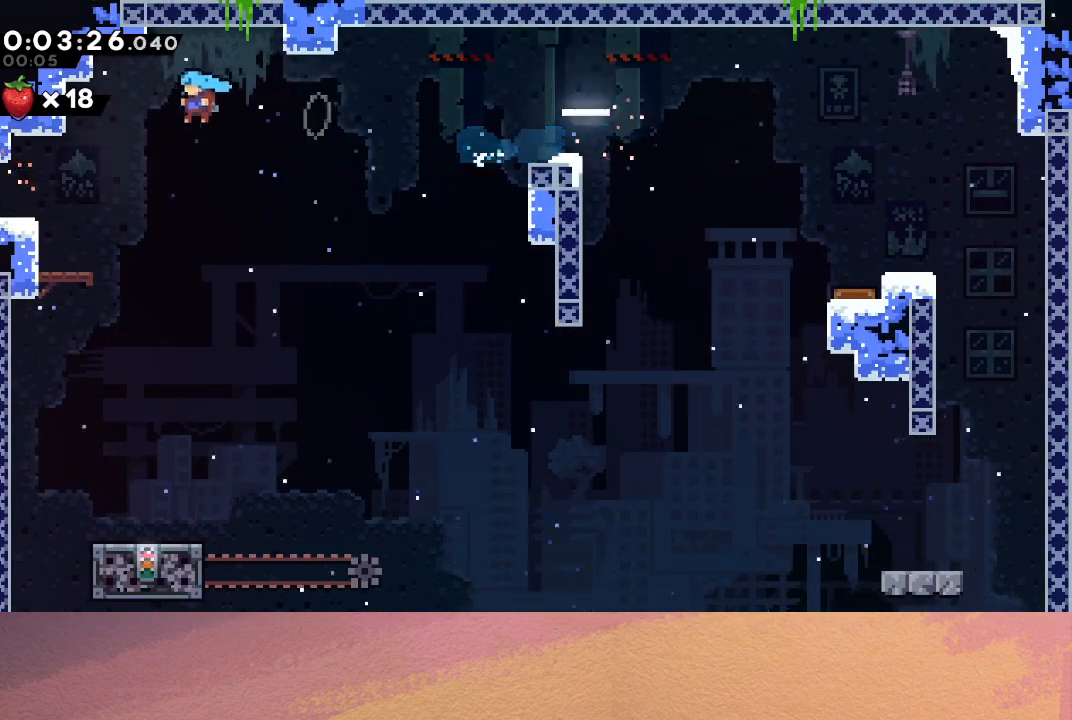
{"buttons": [], "left_stick": "center", "events": [[500, "DPAD_LEFT", "up"]]}
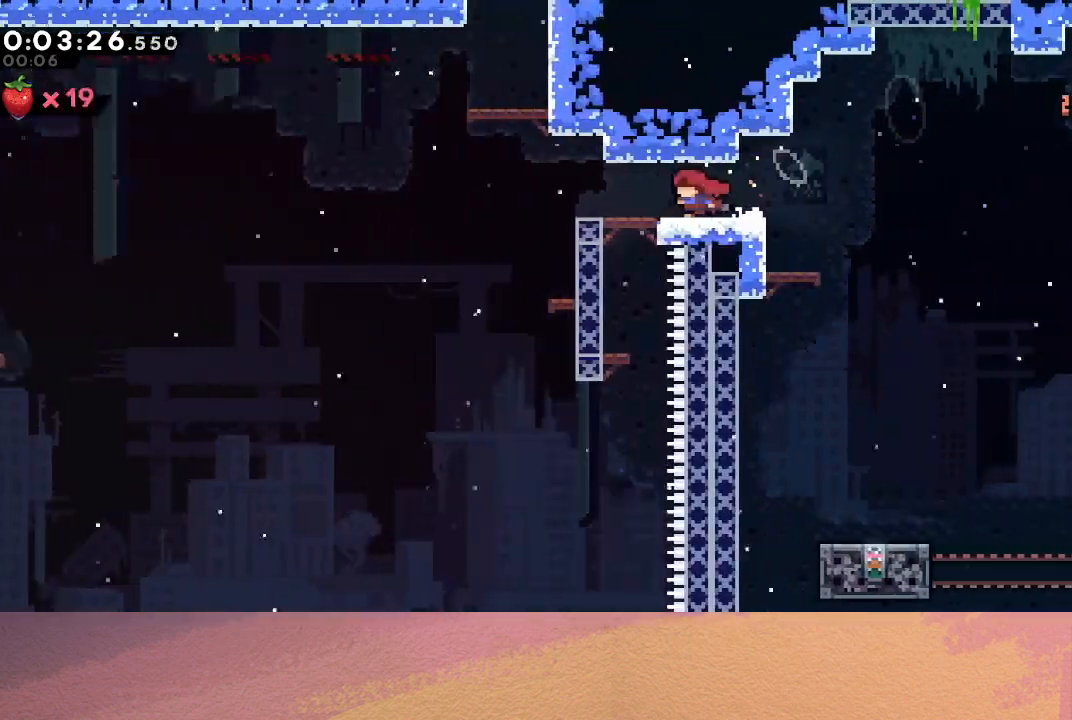
{"buttons": ["CROSS", "DPAD_LEFT"], "left_stick": "center", "events": [[483, "DPAD_LEFT", "down"], [500, "CROSS", "down"]]}
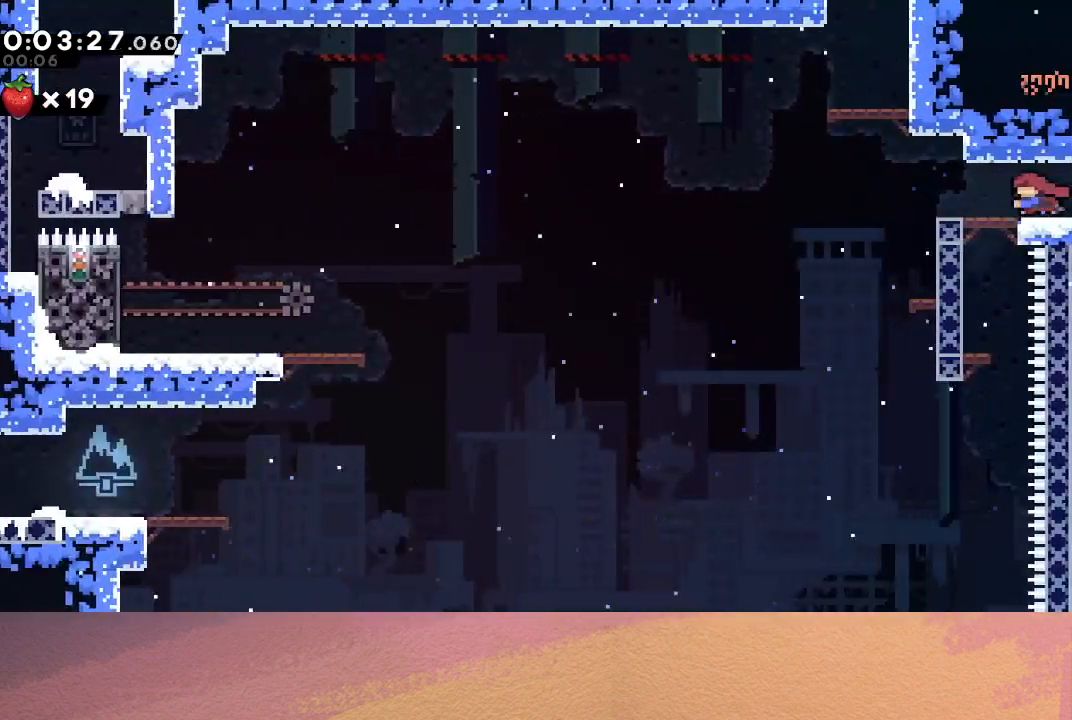
{"buttons": ["R1", "DPAD_UP", "DPAD_RIGHT"], "left_stick": "center", "events": [[150, "CROSS", "up"], [233, "DPAD_UP", "down"], [250, "DPAD_LEFT", "up"], [267, "CROSS", "down"], [367, "R1", "down"], [467, "DPAD_RIGHT", "down"], [483, "CROSS", "up"]]}
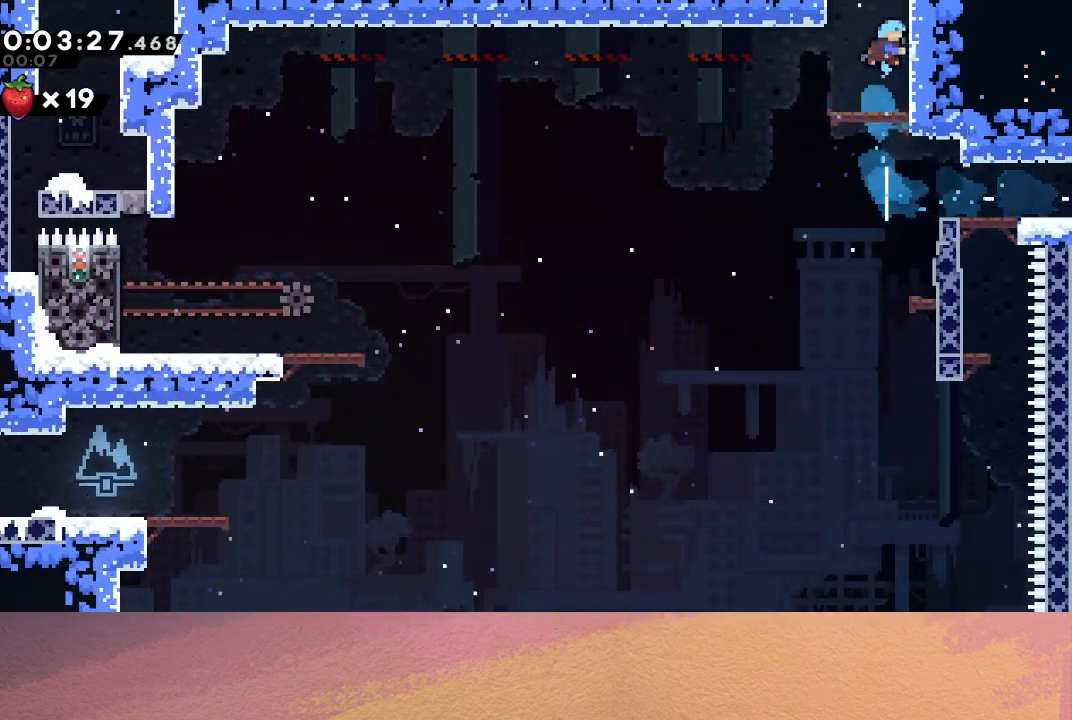
{"buttons": [], "left_stick": "center", "events": [[117, "CIRCLE", "down"], [233, "DPAD_UP", "up"], [400, "DPAD_RIGHT", "up"], [417, "CIRCLE", "up"], [433, "R1", "up"]]}
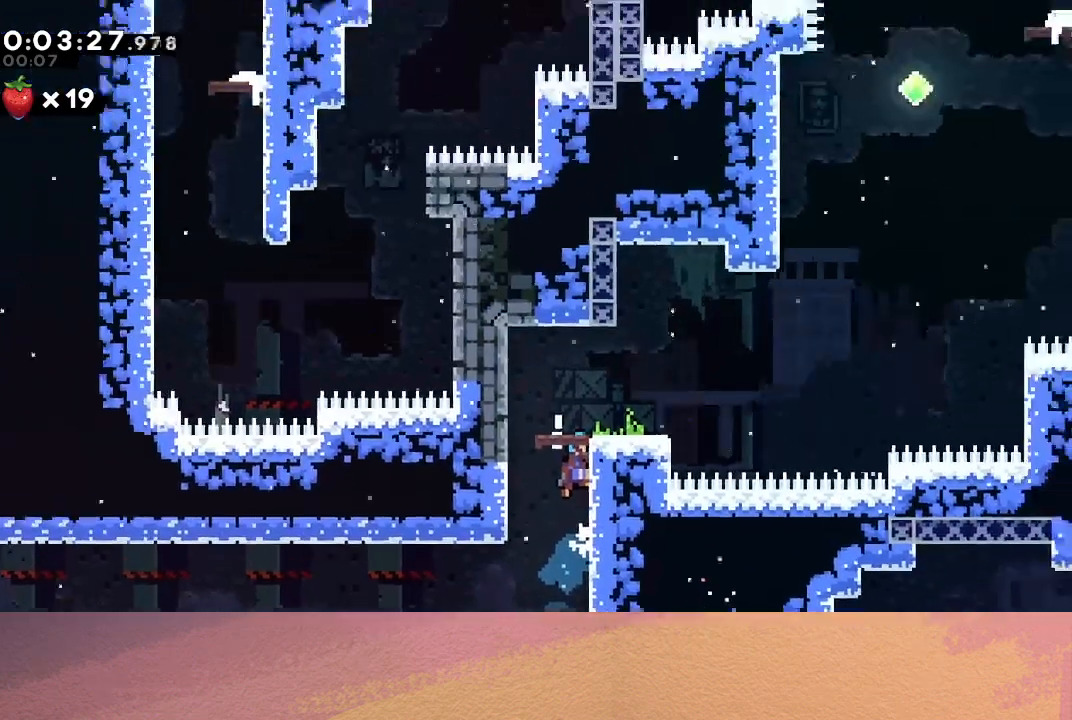
{"buttons": [], "left_stick": "center", "events": []}
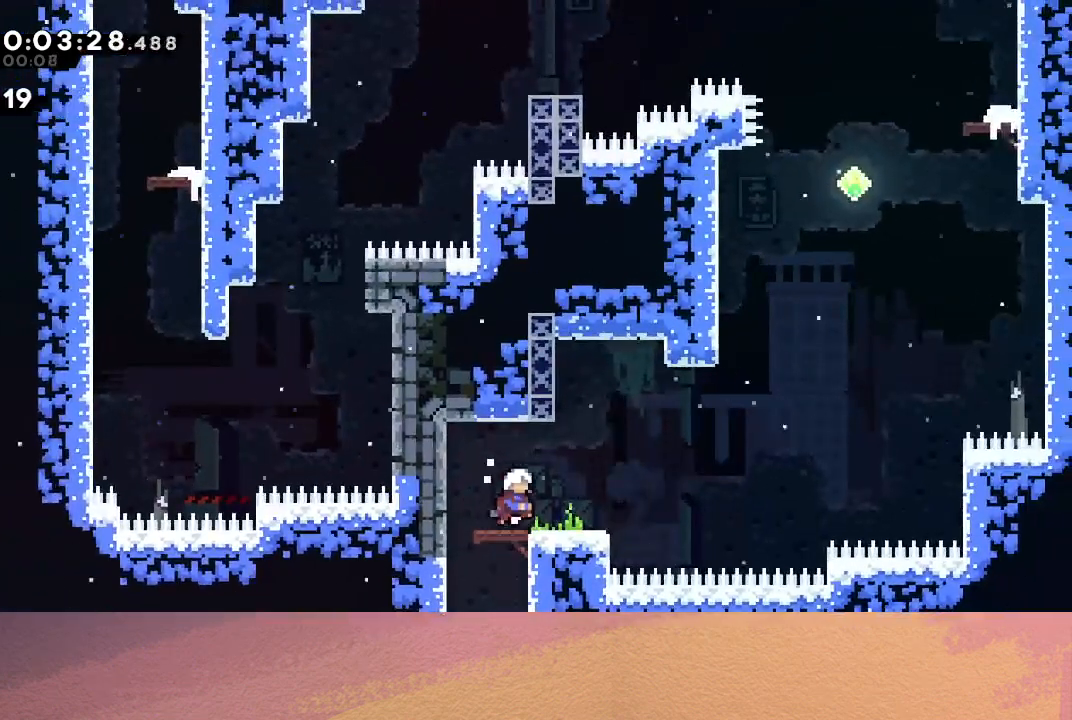
{"buttons": ["CIRCLE", "DPAD_RIGHT"], "left_stick": "center", "events": [[50, "DPAD_RIGHT", "down"], [433, "CIRCLE", "down"]]}
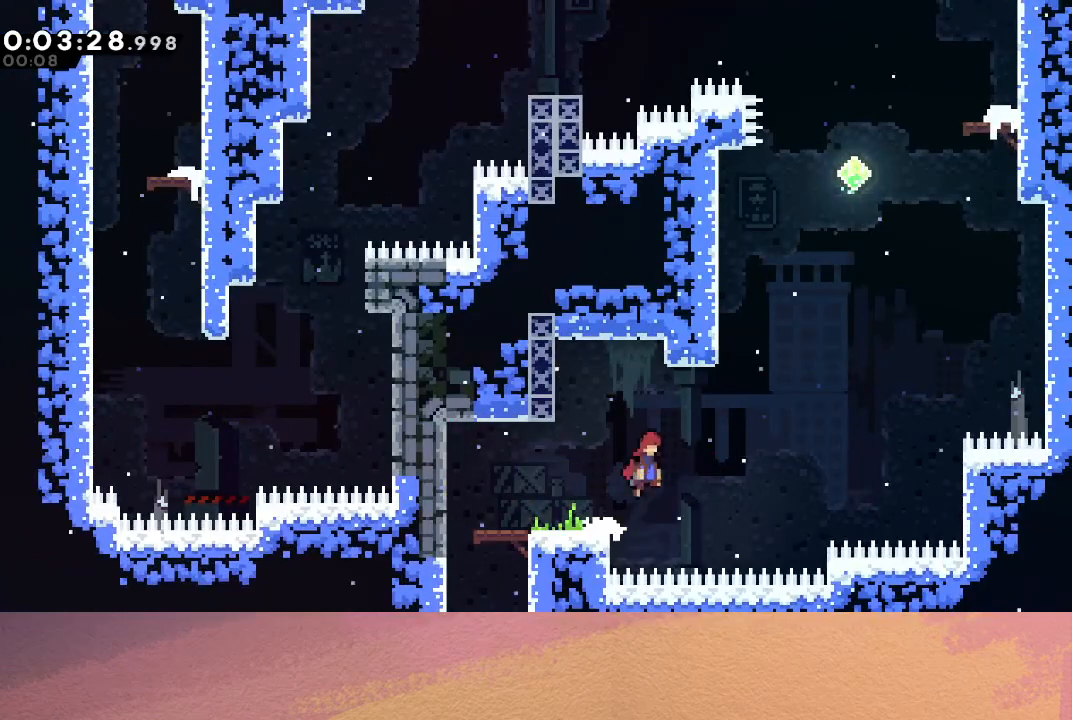
{"buttons": ["CIRCLE", "DPAD_UP", "DPAD_RIGHT"], "left_stick": "center", "events": [[167, "CIRCLE", "up"], [217, "DPAD_RIGHT", "up"], [217, "DPAD_UP", "down"], [267, "CROSS", "down"], [383, "CROSS", "up"], [467, "CIRCLE", "down"], [467, "DPAD_RIGHT", "down"]]}
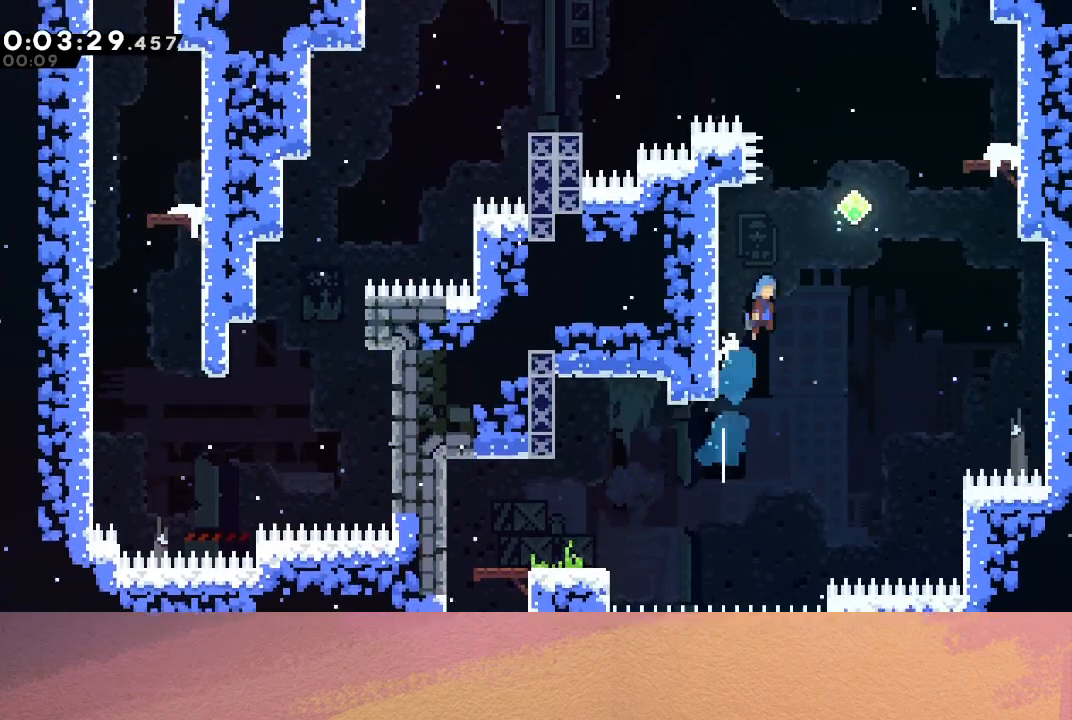
{"buttons": ["DPAD_RIGHT"], "left_stick": "center", "events": [[217, "CROSS", "down"], [317, "DPAD_UP", "up"], [333, "CROSS", "up"], [400, "CIRCLE", "up"]]}
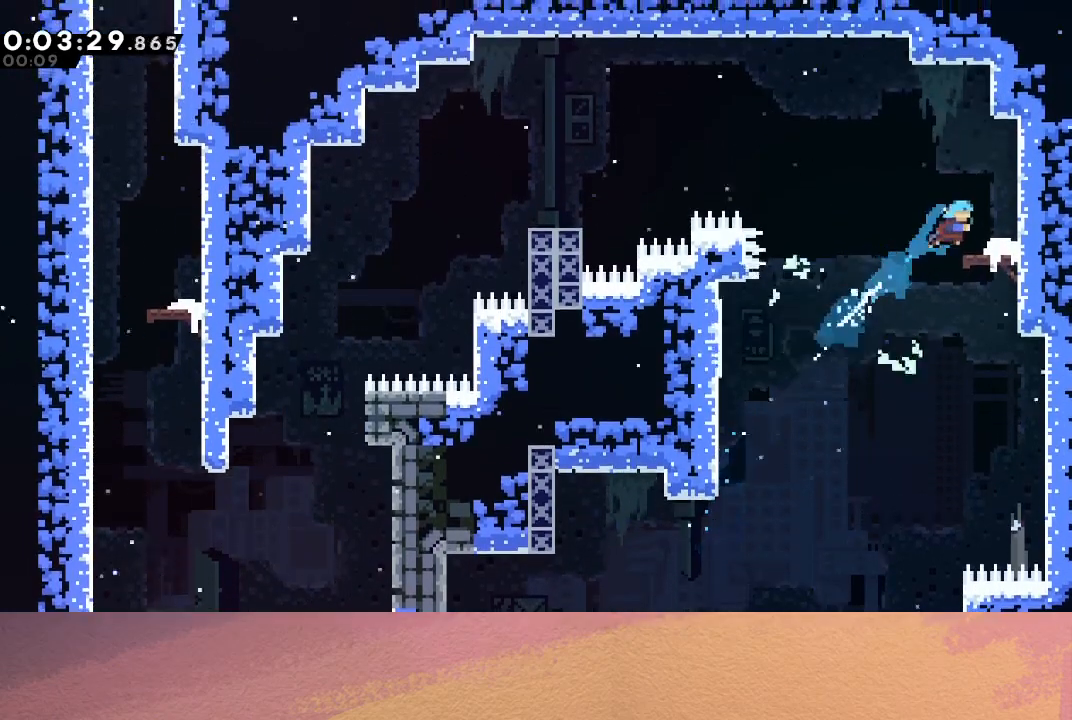
{"buttons": ["CROSS", "CIRCLE", "DPAD_LEFT"], "left_stick": "center", "events": [[200, "DPAD_RIGHT", "up"], [267, "CROSS", "down"], [267, "DPAD_DOWN", "down"], [267, "DPAD_LEFT", "down"], [433, "CIRCLE", "down"], [483, "DPAD_DOWN", "up"]]}